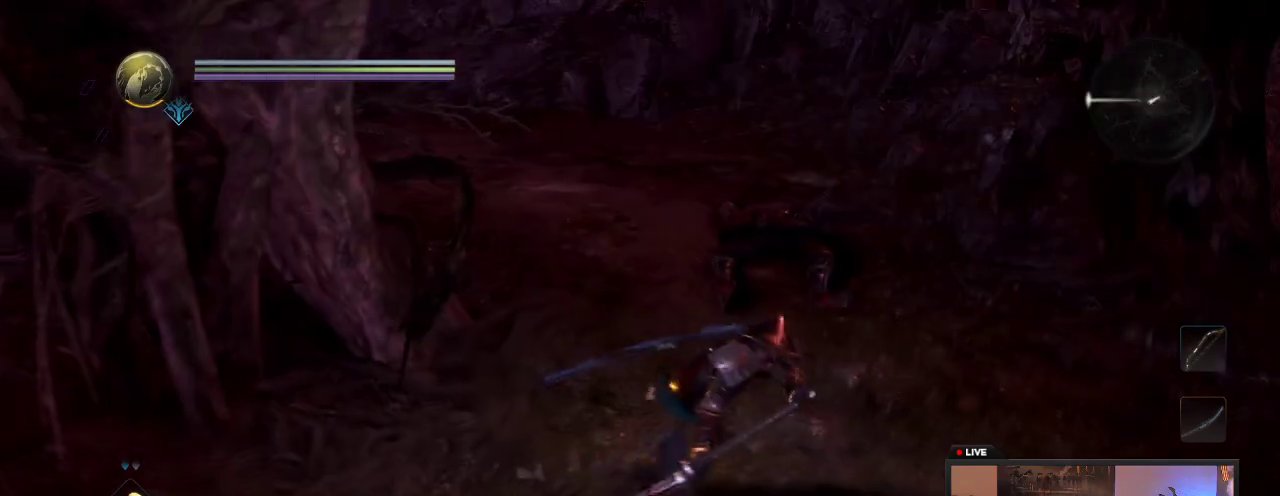
Gameplay with a controller (Xbox layout); each line is a JSON object with the inputs held at the frame after it (dt_ms = milliseconds from this image to that frame). "events" lists button and stick changes between this image and that frame as [ms after this image, input, new state], when the widget could be followed in between. This overlay highlights the sticks when they move; stick clicks (L3 R3) are not distinguishable. Not read: L3 R3.
{"dt_ms": 700, "buttons": [], "left_stick": "left", "right_stick": "center", "events": [[267, "left_stick", "up"], [433, "left_stick", "up-left"], [533, "B", "down"], [583, "left_stick", "left"], [683, "B", "up"]]}
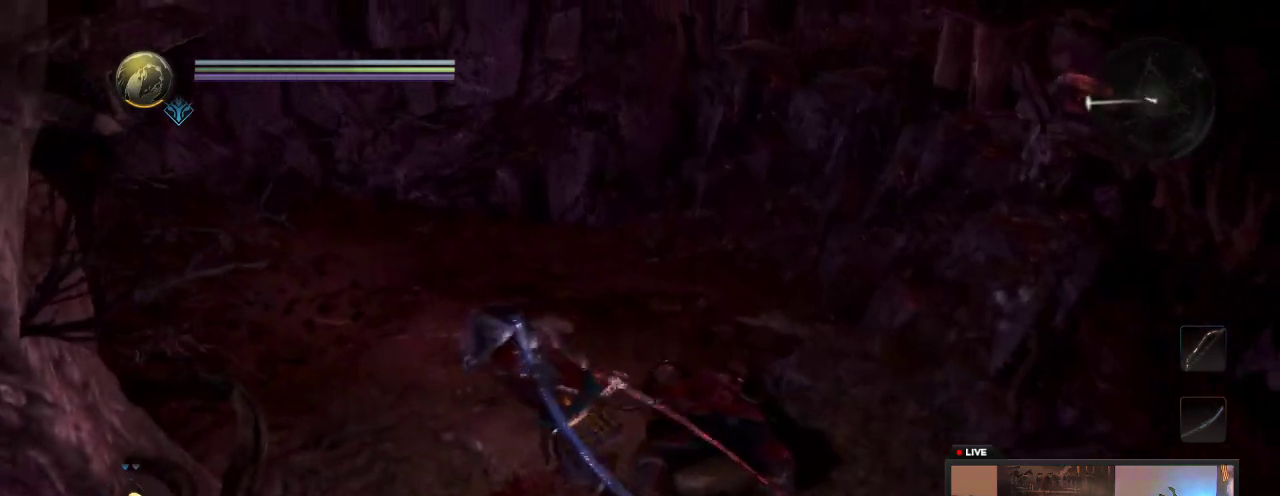
{"dt_ms": 400, "buttons": [], "left_stick": "down-left", "right_stick": "left", "events": [[83, "left_stick", "down-left"], [333, "right_stick", "left"]]}
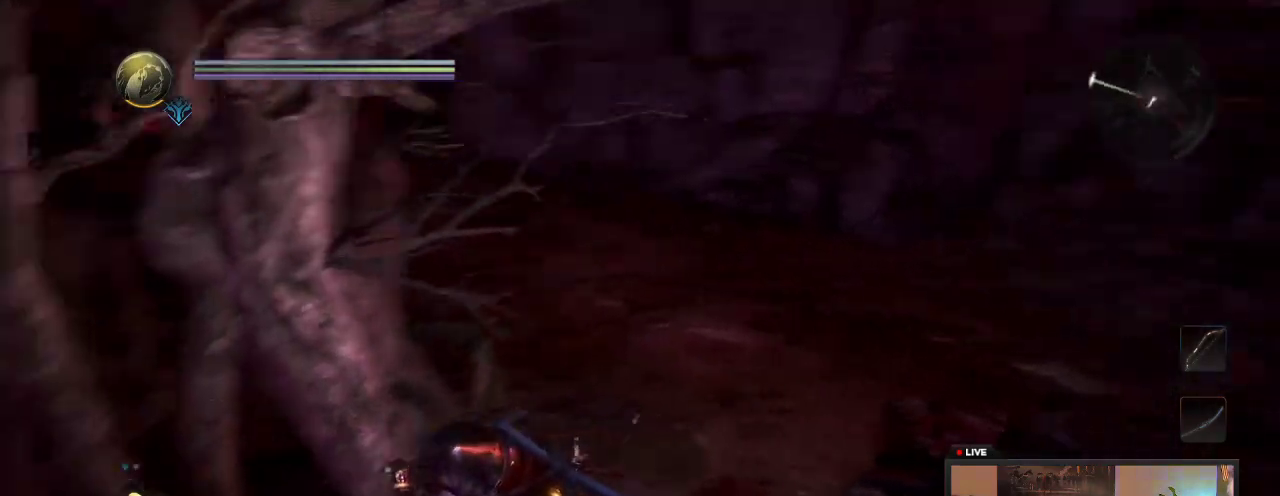
{"dt_ms": 300, "buttons": [], "left_stick": "up-left", "right_stick": "center", "events": [[117, "left_stick", "left"], [233, "right_stick", "center"], [300, "left_stick", "up-left"]]}
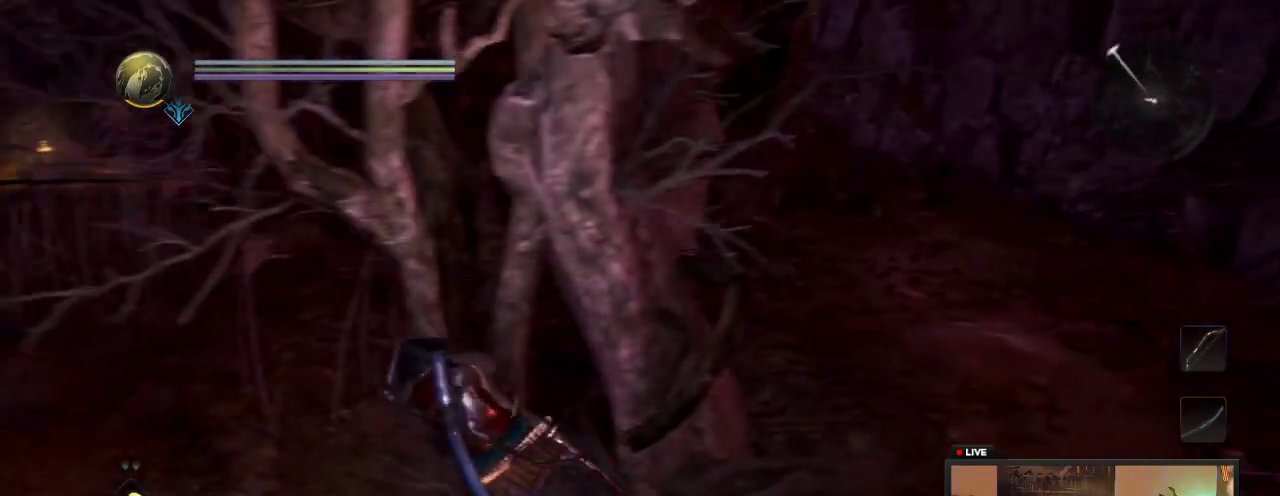
{"dt_ms": 700, "buttons": [], "left_stick": "up-left", "right_stick": "right", "events": [[250, "right_stick", "left"], [433, "right_stick", "up-left"], [500, "right_stick", "up"], [583, "right_stick", "center"], [683, "right_stick", "right"]]}
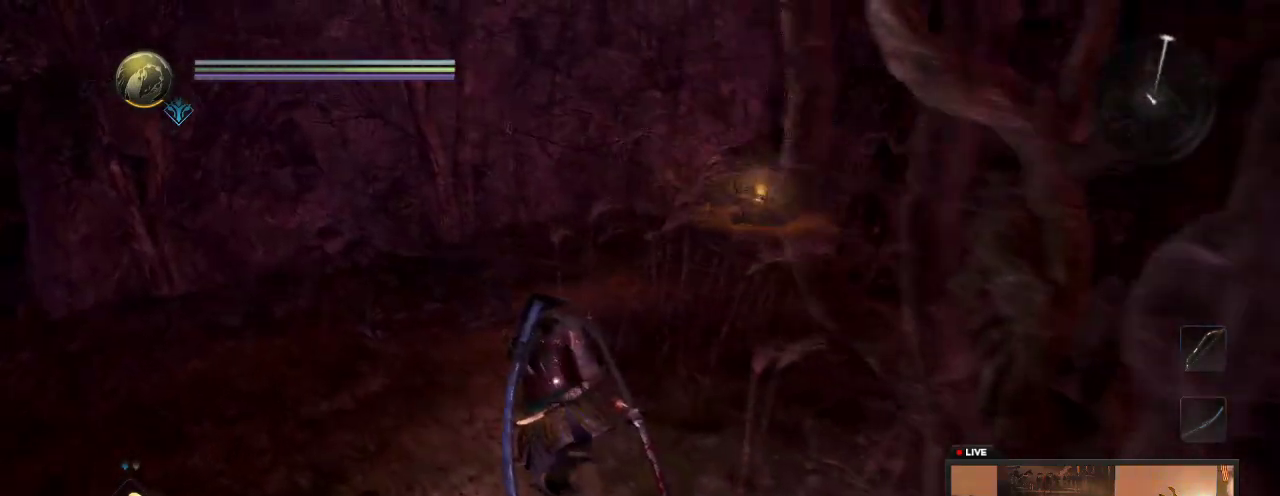
{"dt_ms": 700, "buttons": [], "left_stick": "up", "right_stick": "center", "events": [[67, "left_stick", "up"], [217, "right_stick", "center"]]}
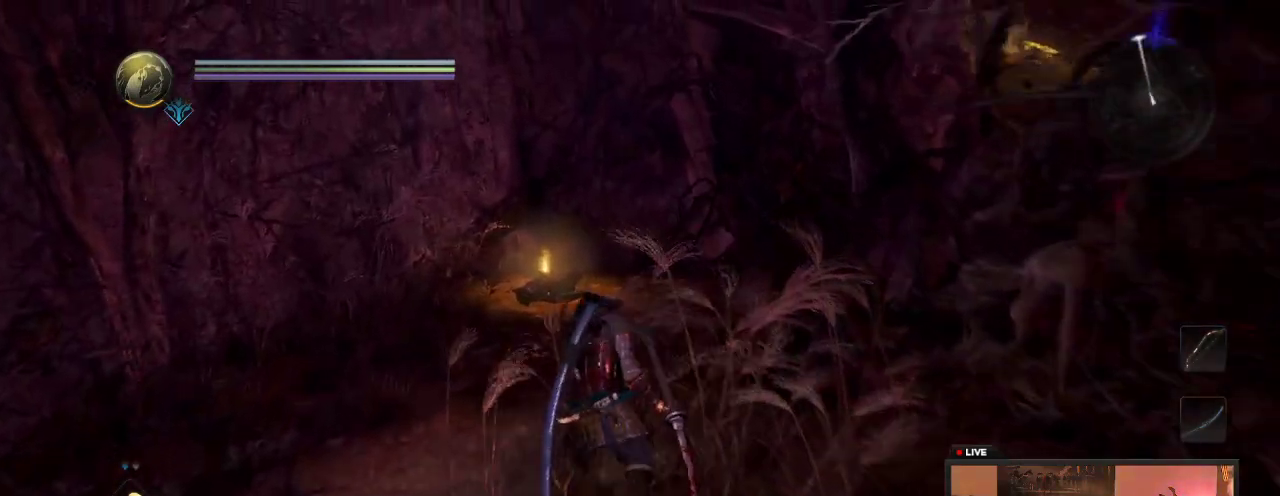
{"dt_ms": 300, "buttons": [], "left_stick": "up", "right_stick": "center", "events": [[67, "left_stick", "up-left"], [217, "left_stick", "up"]]}
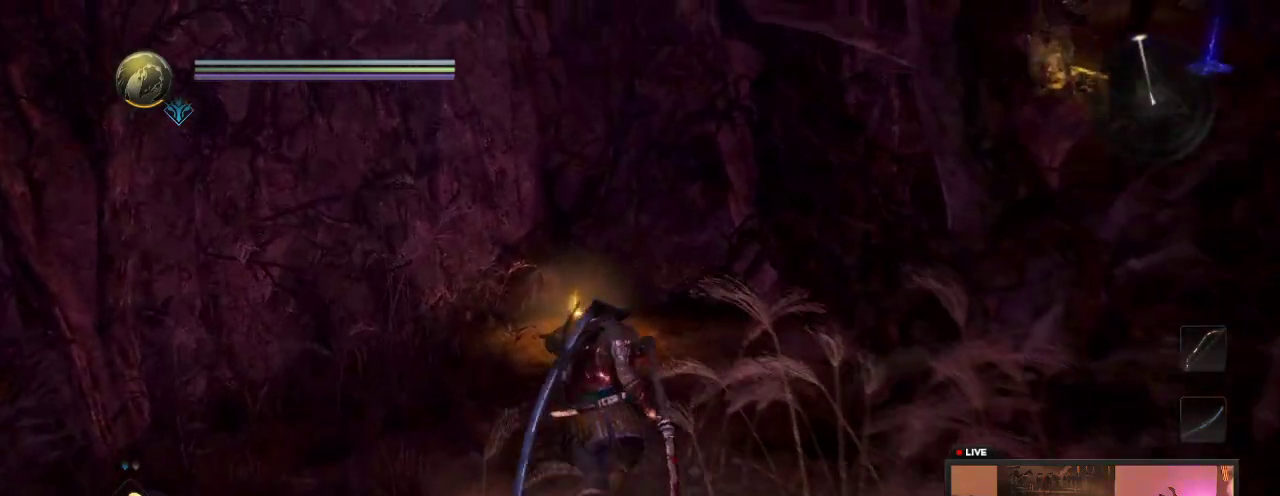
{"dt_ms": 300, "buttons": [], "left_stick": "up", "right_stick": "center", "events": []}
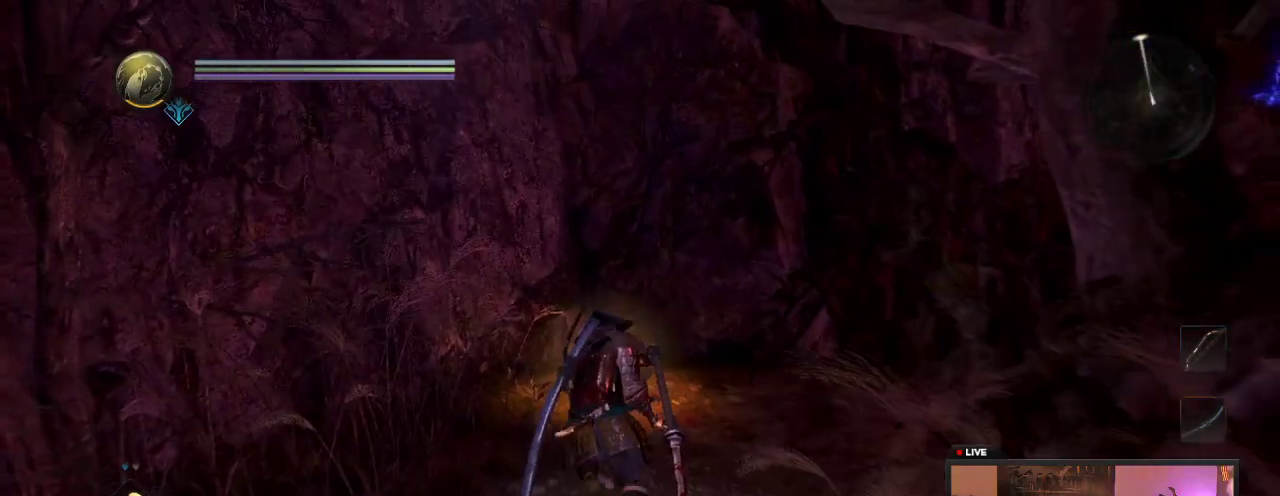
{"dt_ms": 700, "buttons": ["B"], "left_stick": "up", "right_stick": "center", "events": [[533, "B", "down"]]}
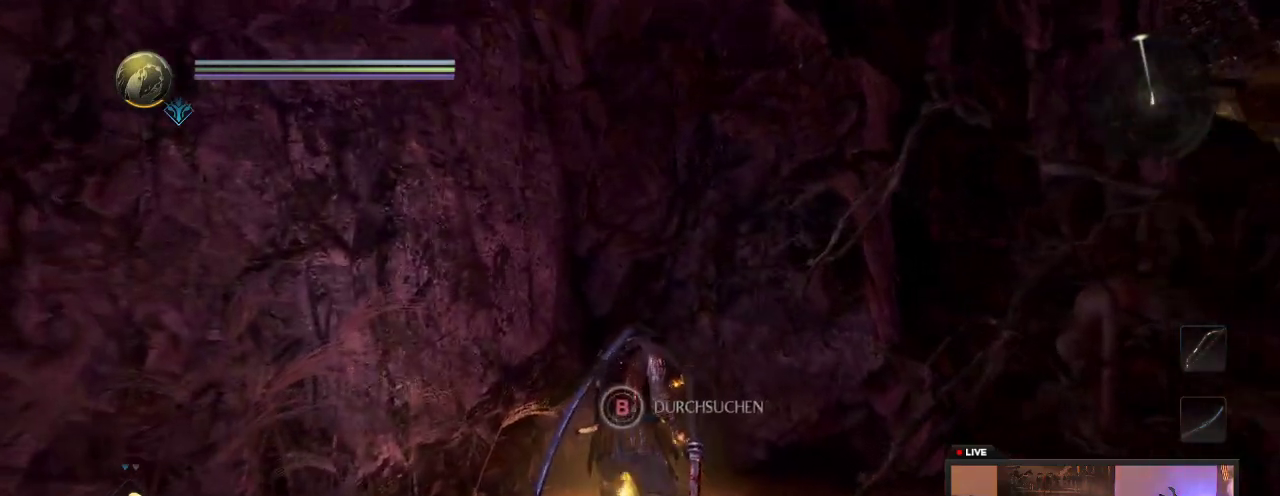
{"dt_ms": 400, "buttons": ["B"], "left_stick": "center", "right_stick": "center", "events": [[133, "left_stick", "center"]]}
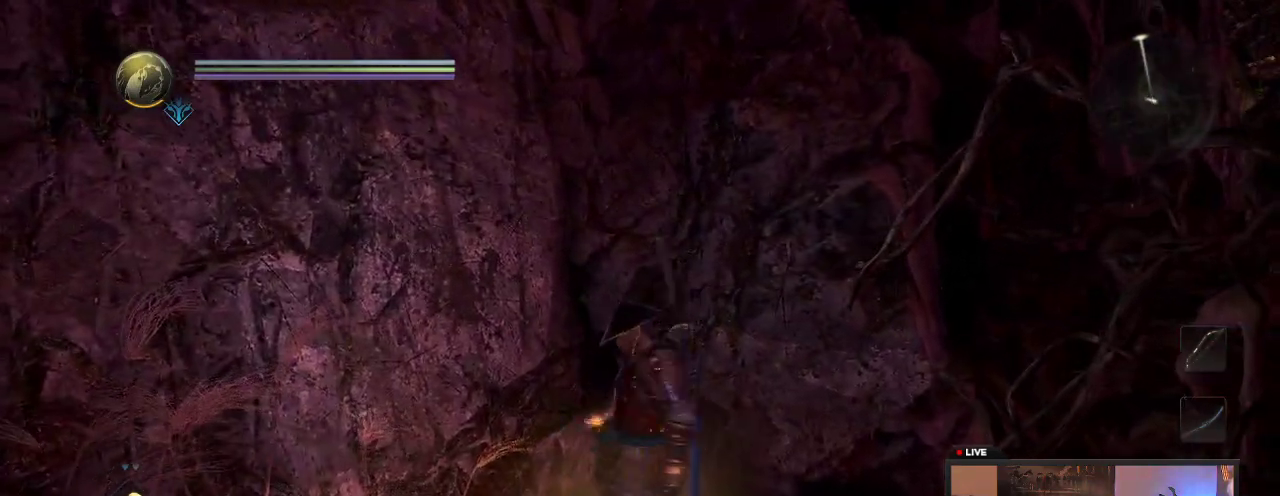
{"dt_ms": 600, "buttons": [], "left_stick": "center", "right_stick": "center", "events": [[67, "B", "up"], [133, "B", "down"], [383, "B", "up"]]}
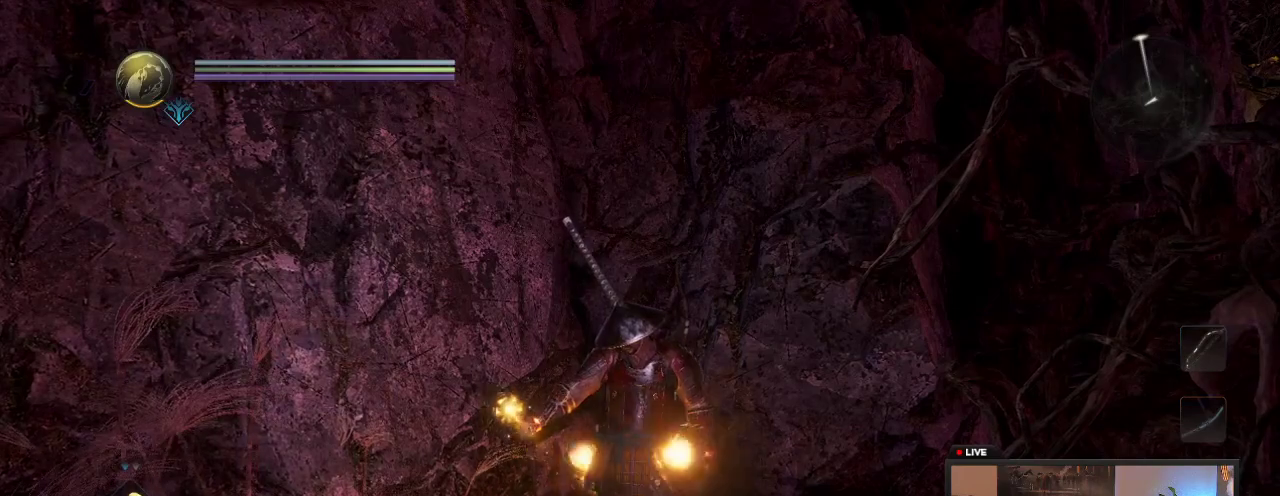
{"dt_ms": 500, "buttons": [], "left_stick": "center", "right_stick": "center", "events": [[250, "right_stick", "right"], [467, "right_stick", "center"]]}
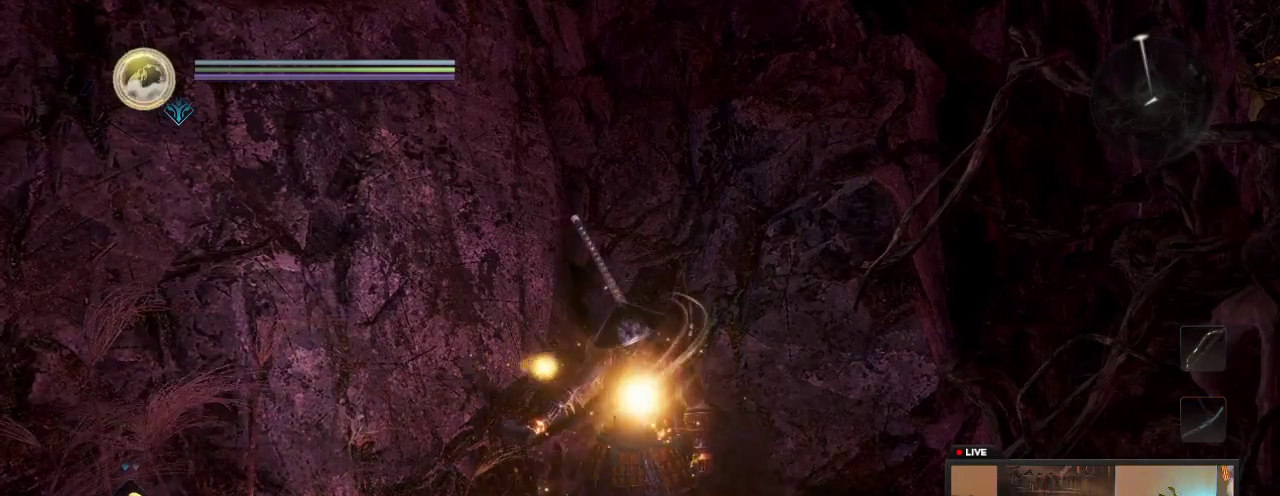
{"dt_ms": 500, "buttons": [], "left_stick": "center", "right_stick": "center", "events": []}
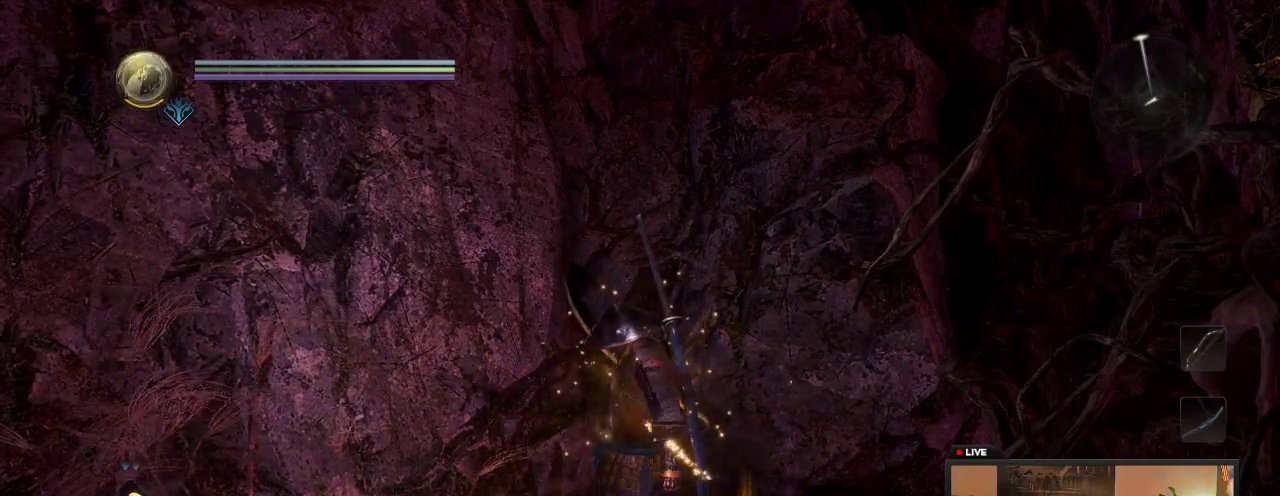
{"dt_ms": 500, "buttons": [], "left_stick": "center", "right_stick": "center", "events": [[150, "B", "down"], [350, "B", "up"]]}
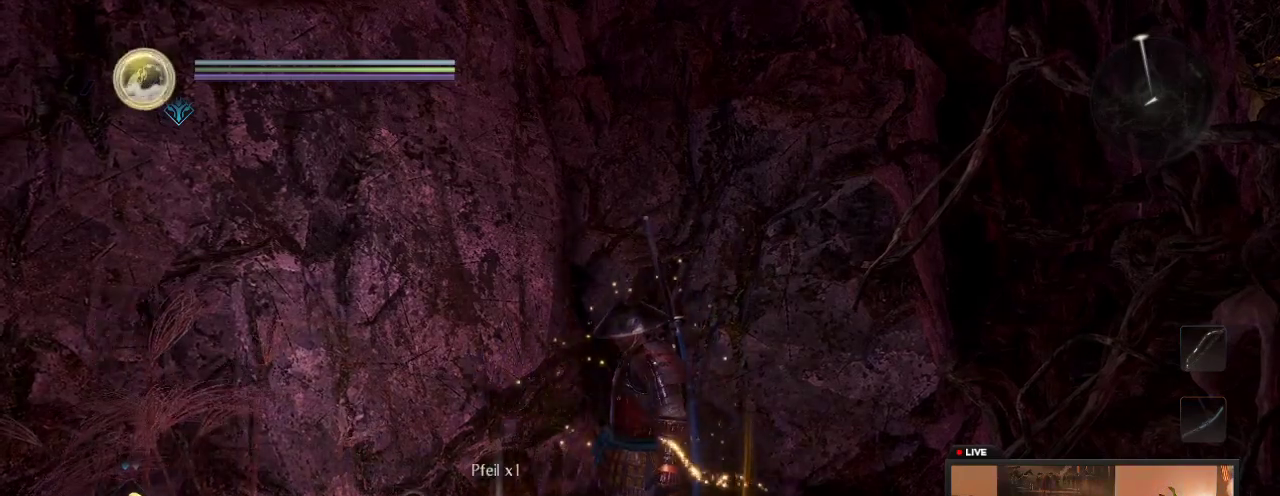
{"dt_ms": 400, "buttons": ["B"], "left_stick": "center", "right_stick": "center", "events": [[100, "left_stick", "down-right"], [233, "left_stick", "center"], [350, "B", "down"]]}
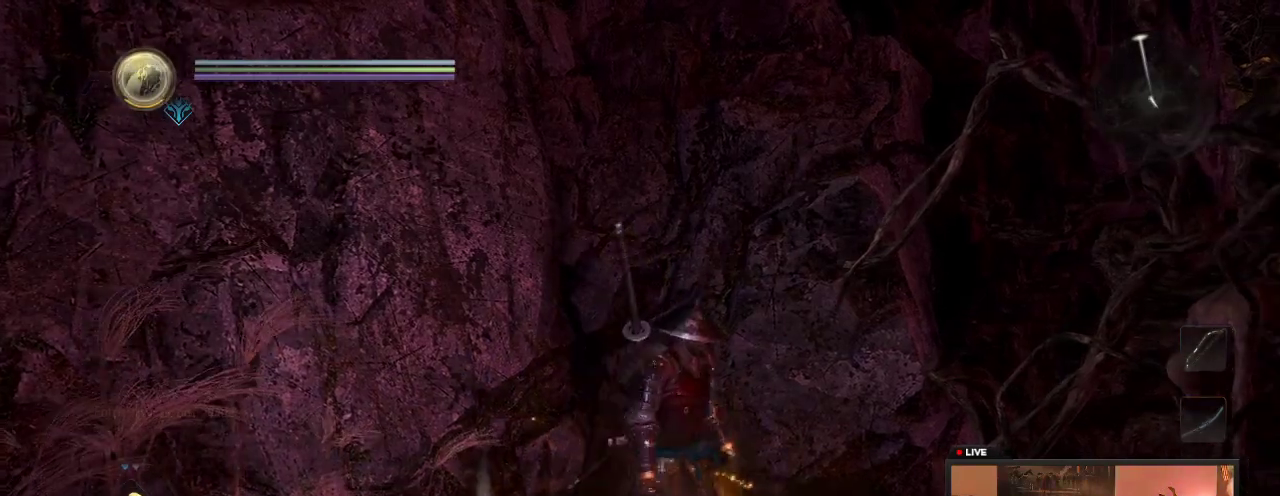
{"dt_ms": 600, "buttons": ["B"], "left_stick": "center", "right_stick": "center", "events": [[150, "B", "up"], [567, "B", "down"]]}
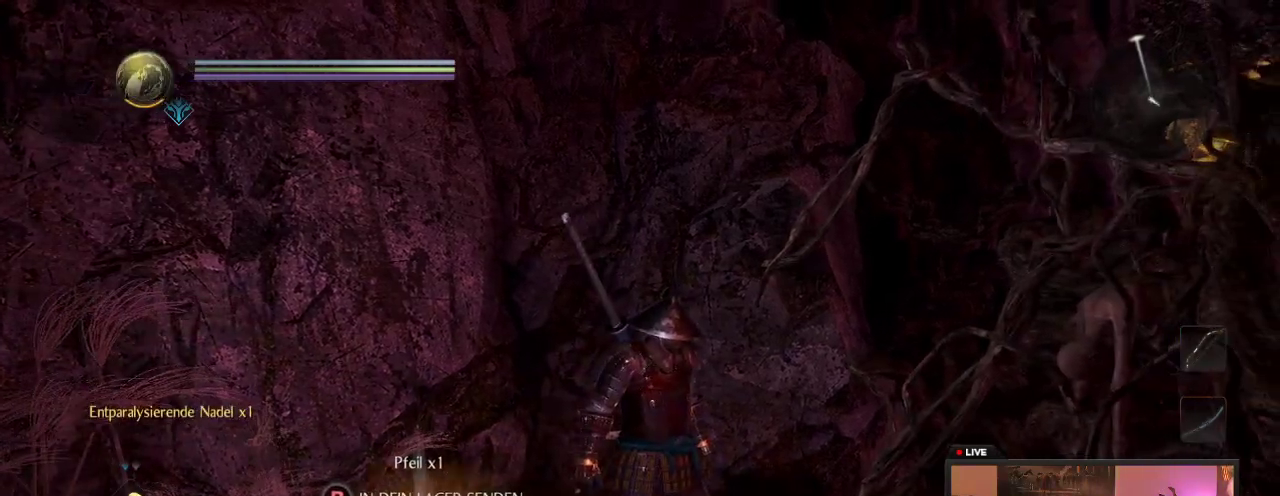
{"dt_ms": 600, "buttons": [], "left_stick": "left", "right_stick": "center", "events": [[183, "B", "up"], [600, "left_stick", "left"]]}
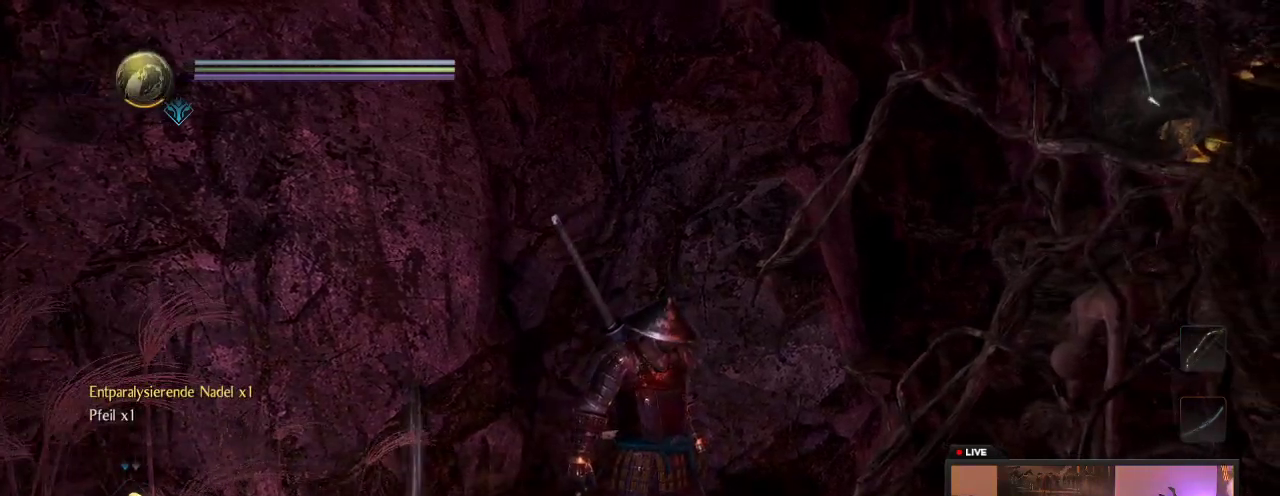
{"dt_ms": 400, "buttons": [], "left_stick": "down-left", "right_stick": "left", "events": [[83, "right_stick", "left"], [250, "left_stick", "down-left"]]}
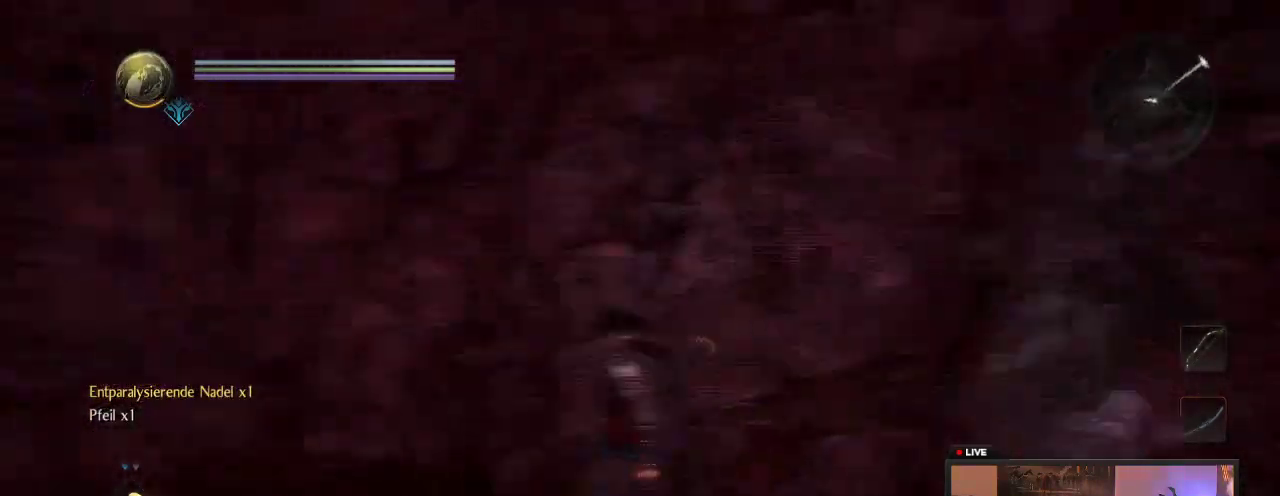
{"dt_ms": 500, "buttons": [], "left_stick": "left", "right_stick": "center", "events": [[67, "left_stick", "left"], [183, "left_stick", "up-left"], [200, "right_stick", "center"], [467, "left_stick", "left"]]}
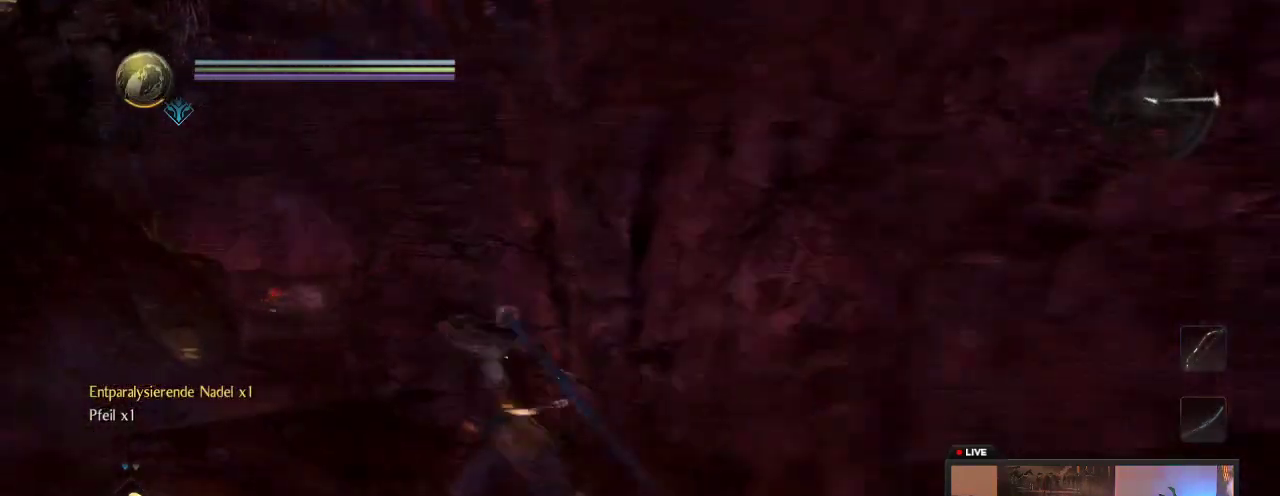
{"dt_ms": 500, "buttons": [], "left_stick": "center", "right_stick": "center", "events": [[300, "left_stick", "center"]]}
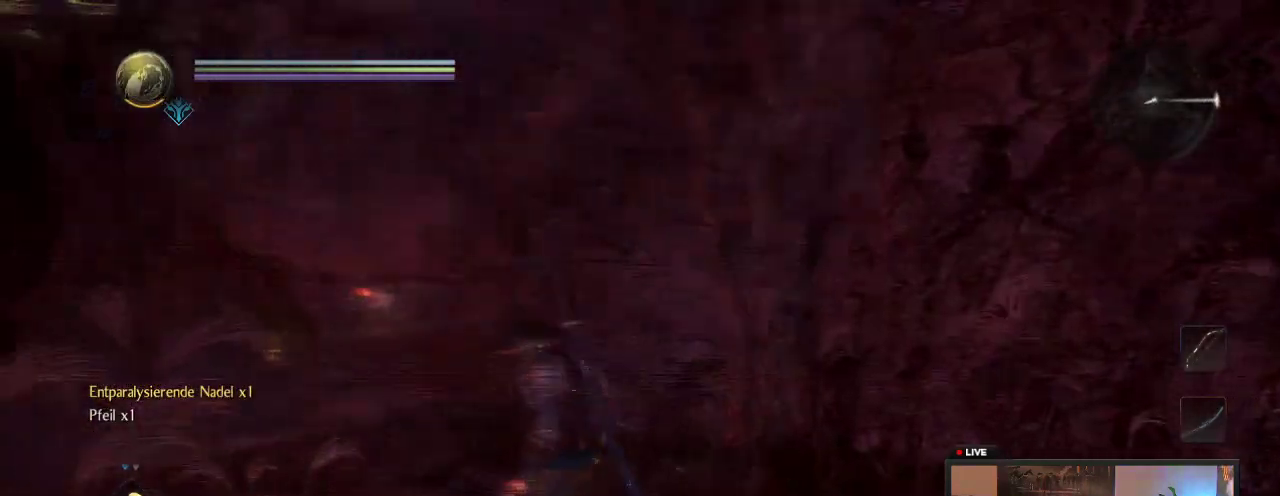
{"dt_ms": 500, "buttons": [], "left_stick": "center", "right_stick": "center", "events": []}
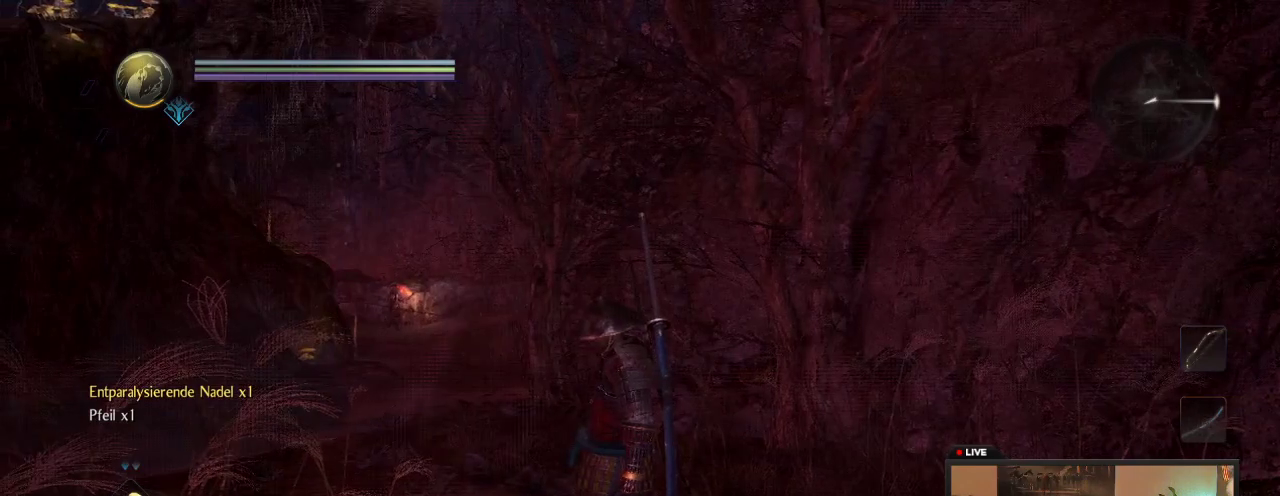
{"dt_ms": 600, "buttons": [], "left_stick": "center", "right_stick": "center", "events": [[283, "START", "down"], [533, "START", "up"]]}
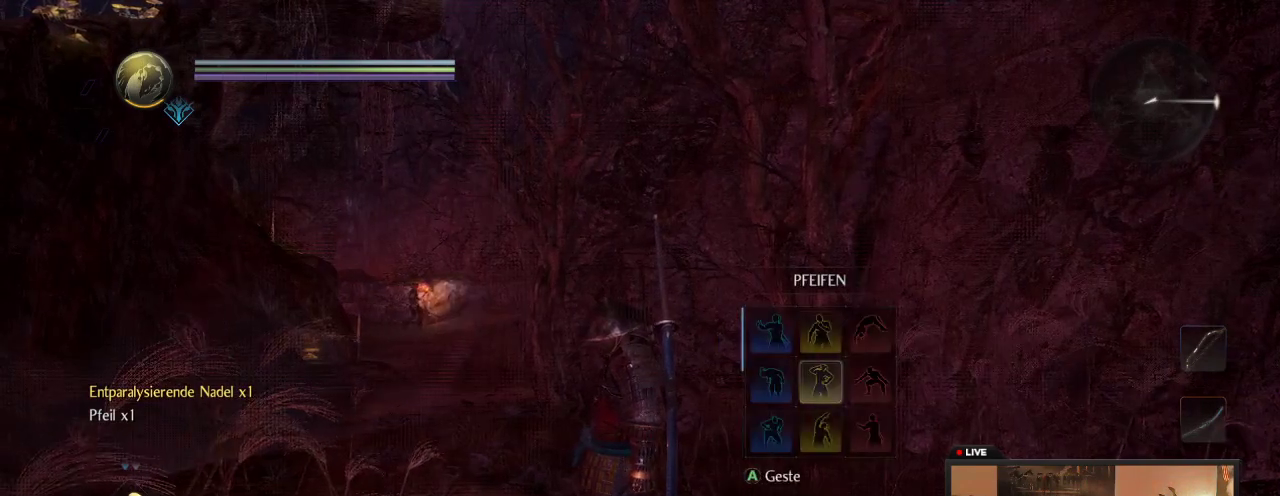
{"dt_ms": 400, "buttons": ["B"], "left_stick": "center", "right_stick": "center", "events": [[400, "B", "down"]]}
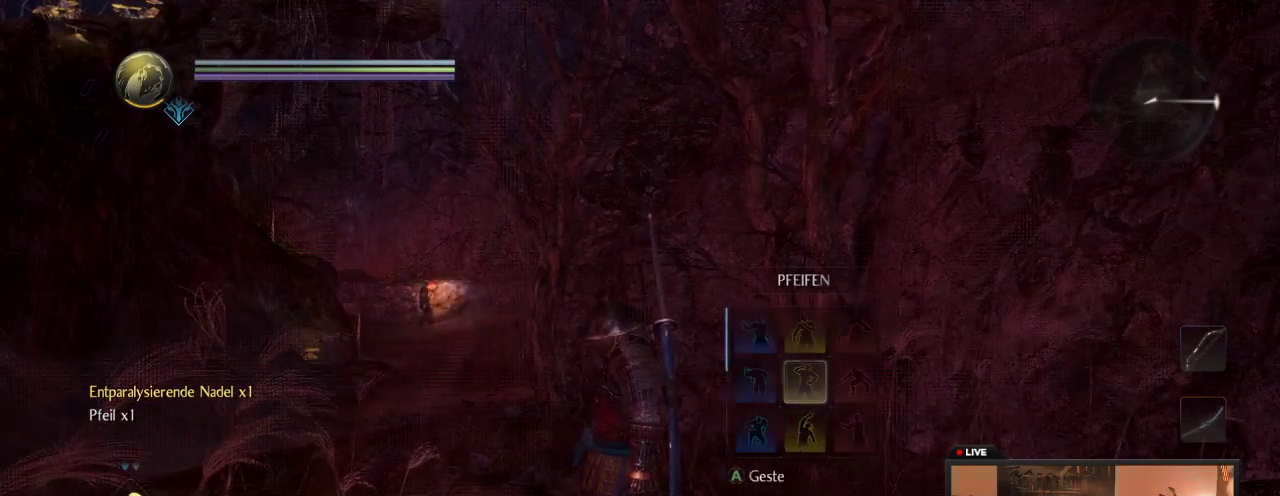
{"dt_ms": 500, "buttons": [], "left_stick": "center", "right_stick": "center", "events": [[183, "B", "up"], [317, "SELECT", "down"], [483, "SELECT", "up"]]}
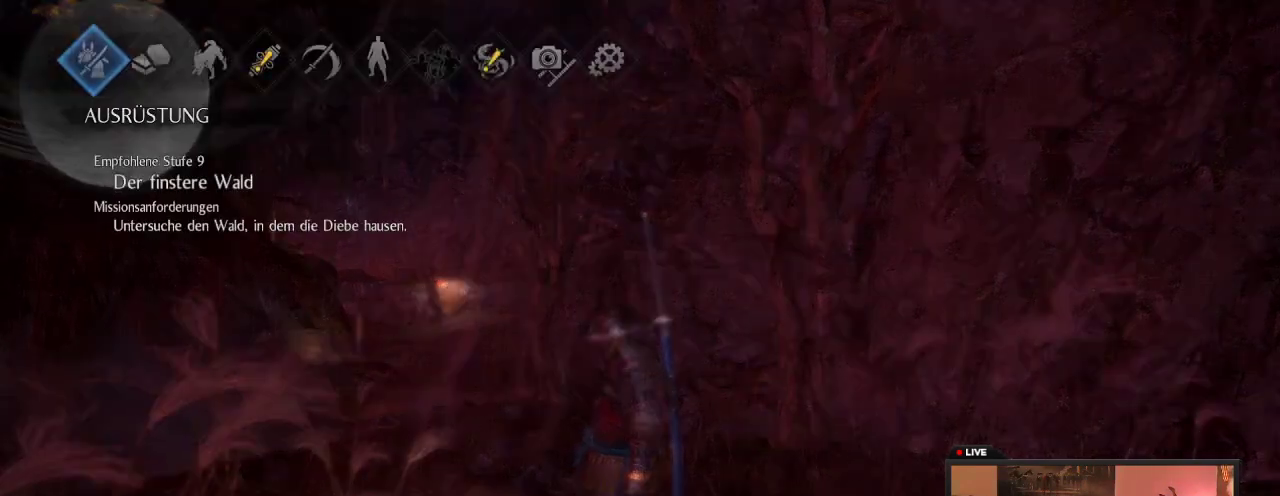
{"dt_ms": 500, "buttons": [], "left_stick": "center", "right_stick": "center", "events": []}
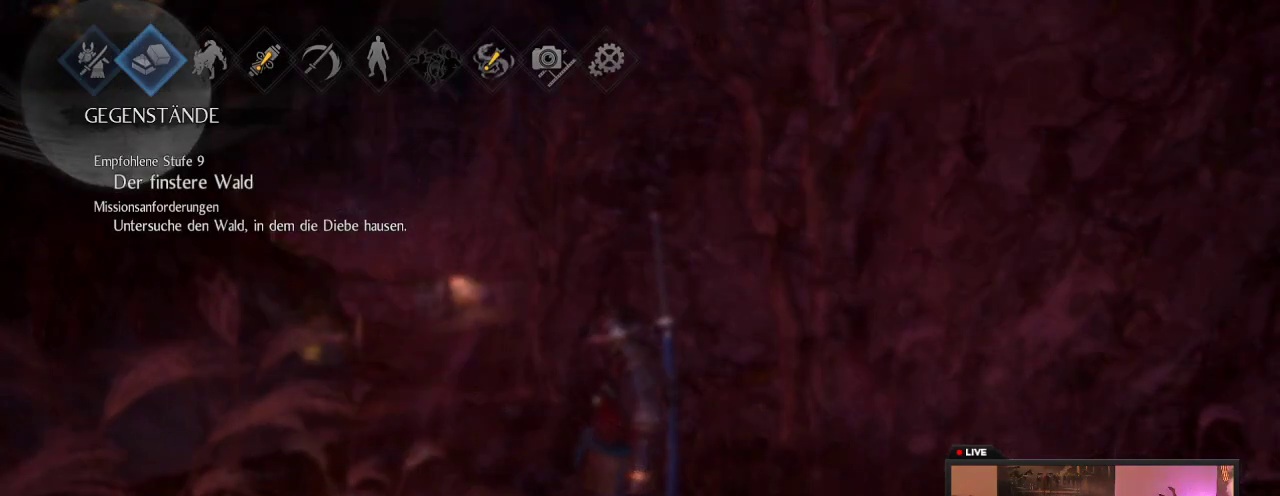
{"dt_ms": 700, "buttons": ["A"], "left_stick": "center", "right_stick": "center", "events": [[583, "A", "down"]]}
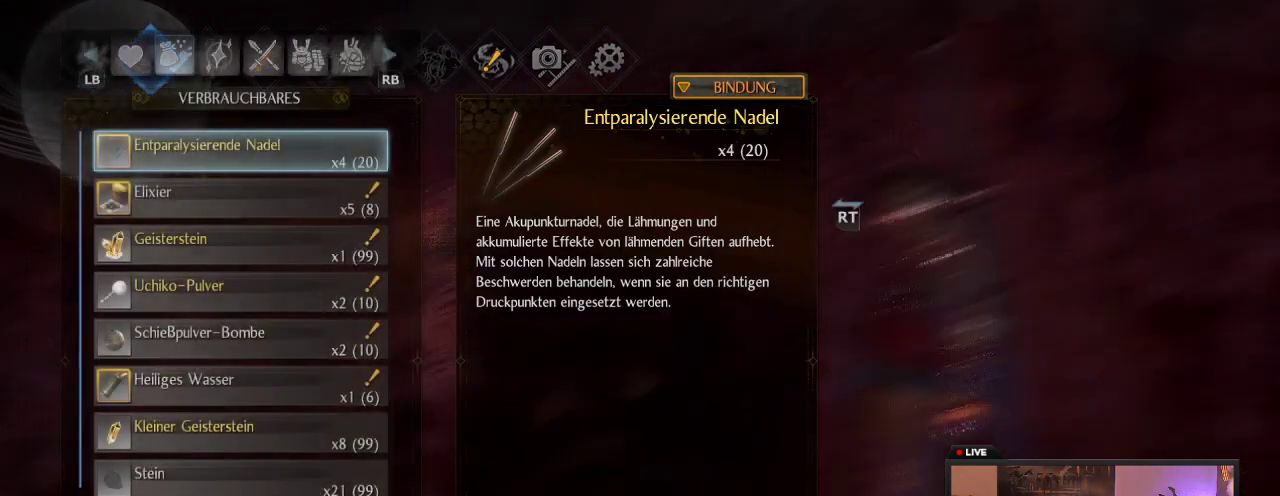
{"dt_ms": 300, "buttons": [], "left_stick": "center", "right_stick": "center", "events": [[50, "A", "up"]]}
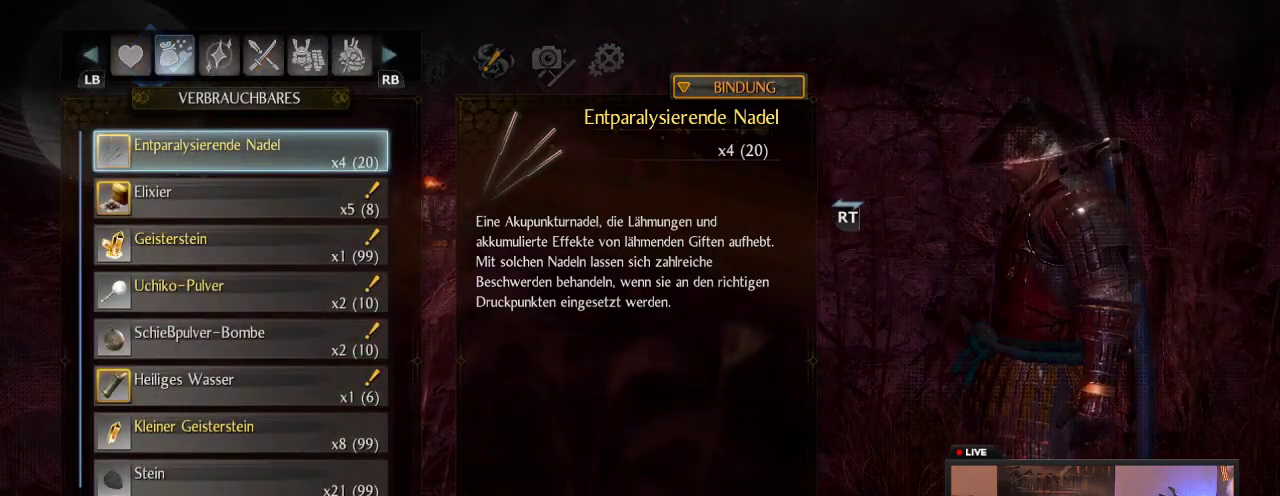
{"dt_ms": 500, "buttons": [], "left_stick": "center", "right_stick": "center", "events": []}
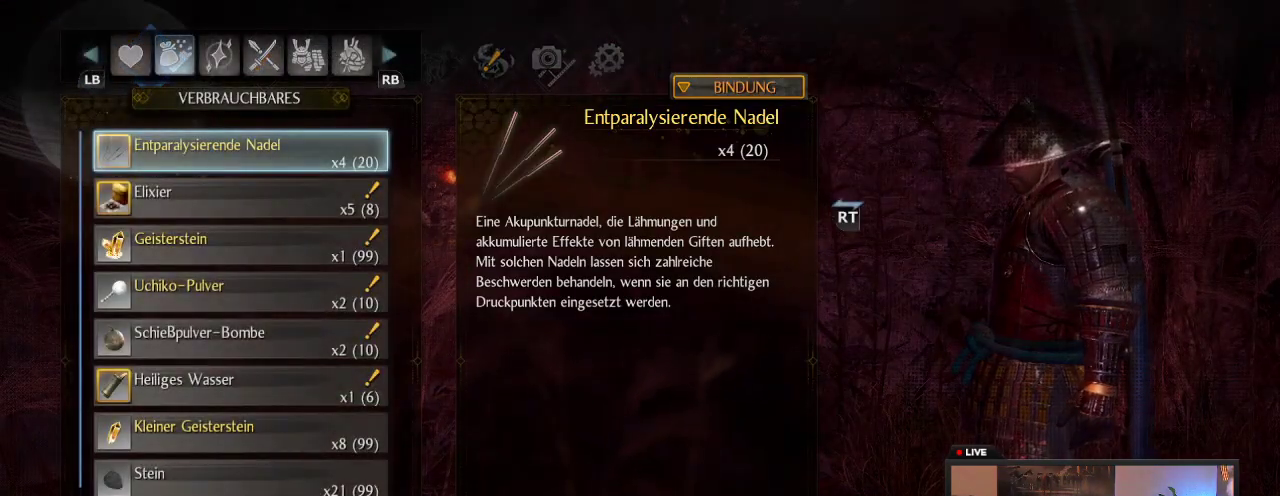
{"dt_ms": 500, "buttons": ["DPAD_DOWN"], "left_stick": "center", "right_stick": "center", "events": [[350, "DPAD_DOWN", "down"]]}
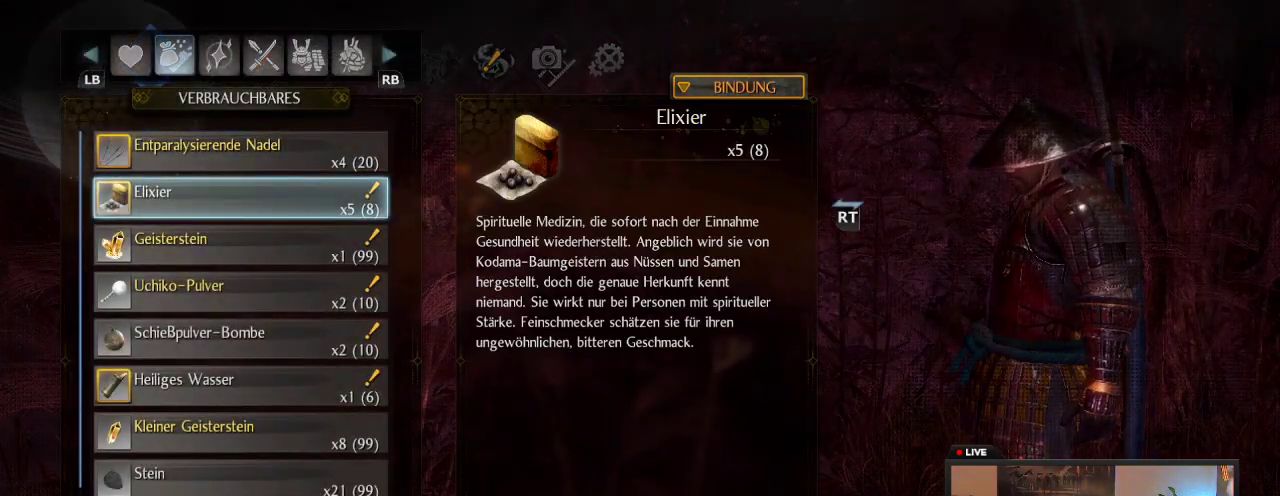
{"dt_ms": 500, "buttons": [], "left_stick": "center", "right_stick": "center", "events": [[33, "DPAD_DOWN", "up"], [300, "DPAD_DOWN", "down"], [400, "DPAD_DOWN", "up"]]}